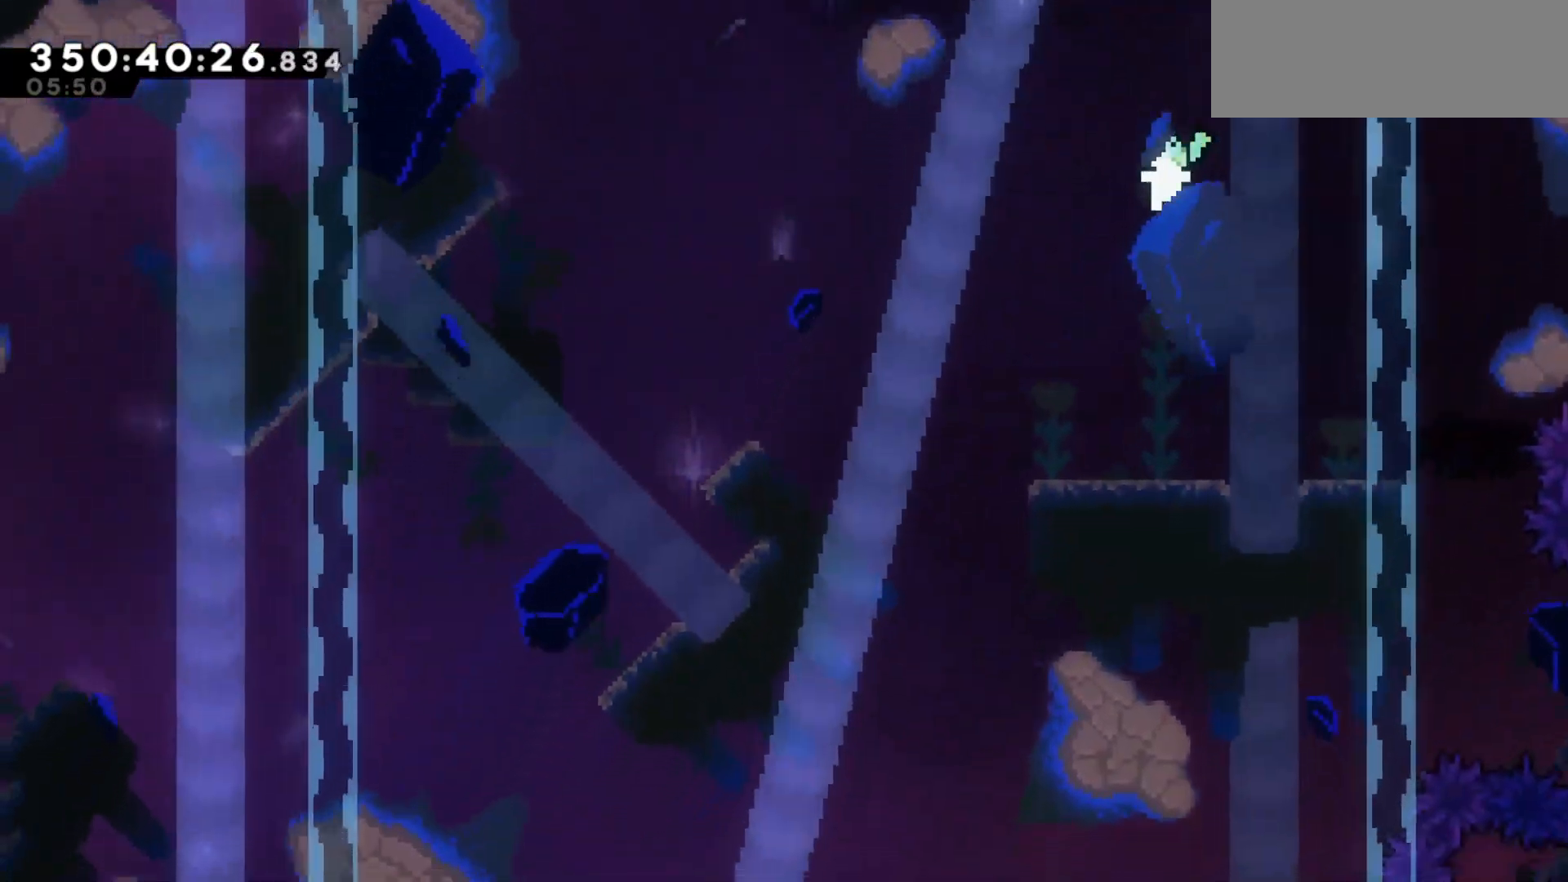
Gameplay with keyboard; each line is a JSON object with the keys held at the frame after it. "events" lists presses ("down") and releases ("up") of "dash", "demo", "down", "jump", "jump2", "left", "pause", "right" and "up" between this image and that frame as [ms after this image, input, new state], when the widget could be followed in between. No other keys are recorded. Mouse input is not recorded. Key names are as the overlay labels them; some are game actions (e.g. jump) rather than physical keys. Not read: grab.
{"keys": ["left"], "events": []}
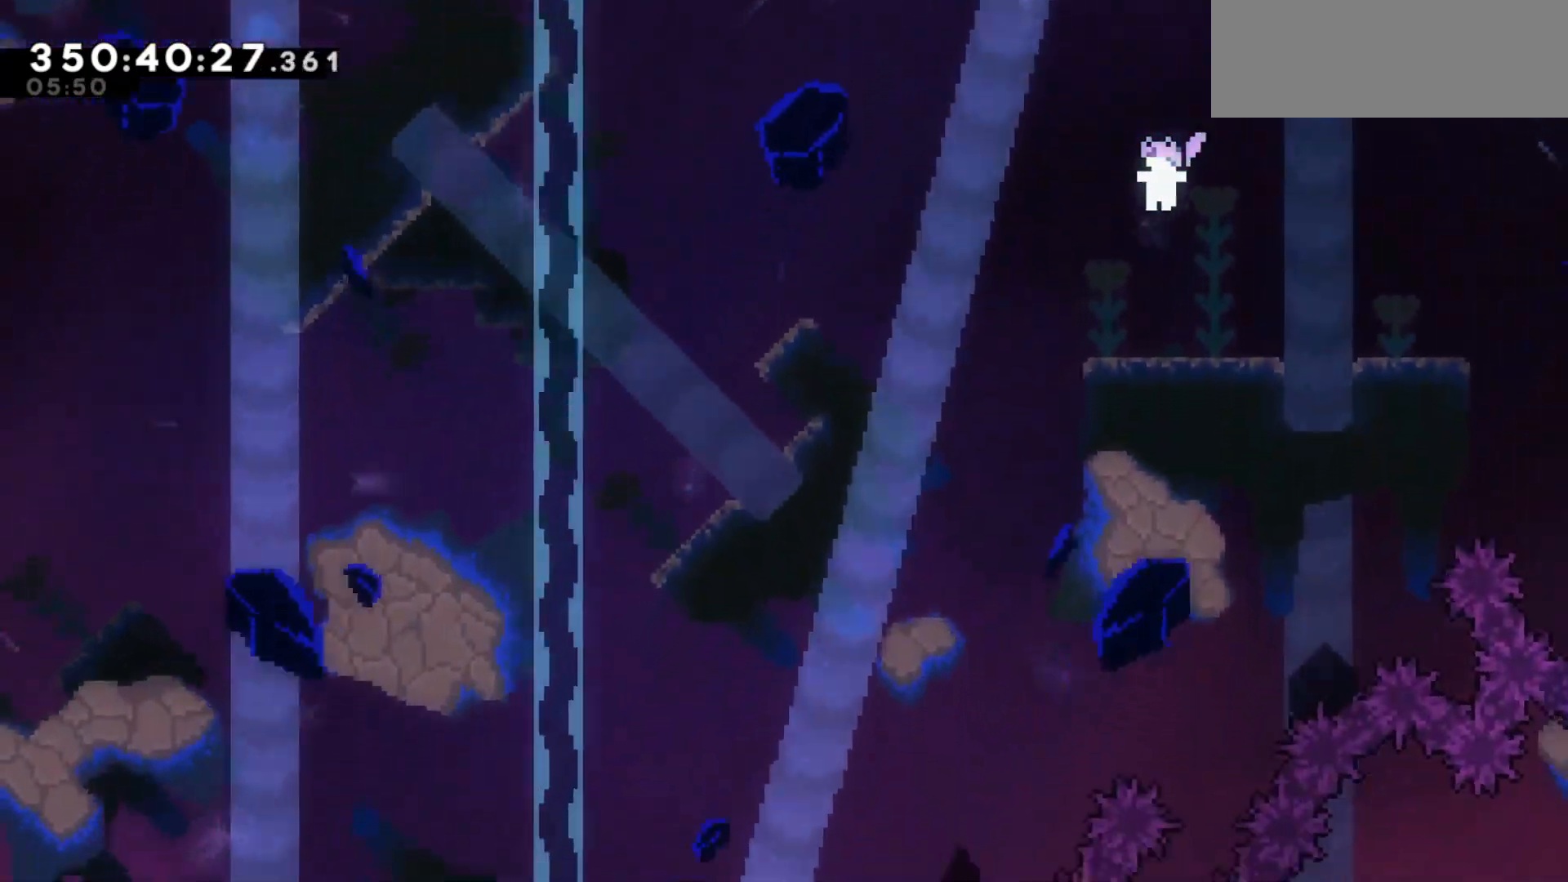
{"keys": ["left"], "events": []}
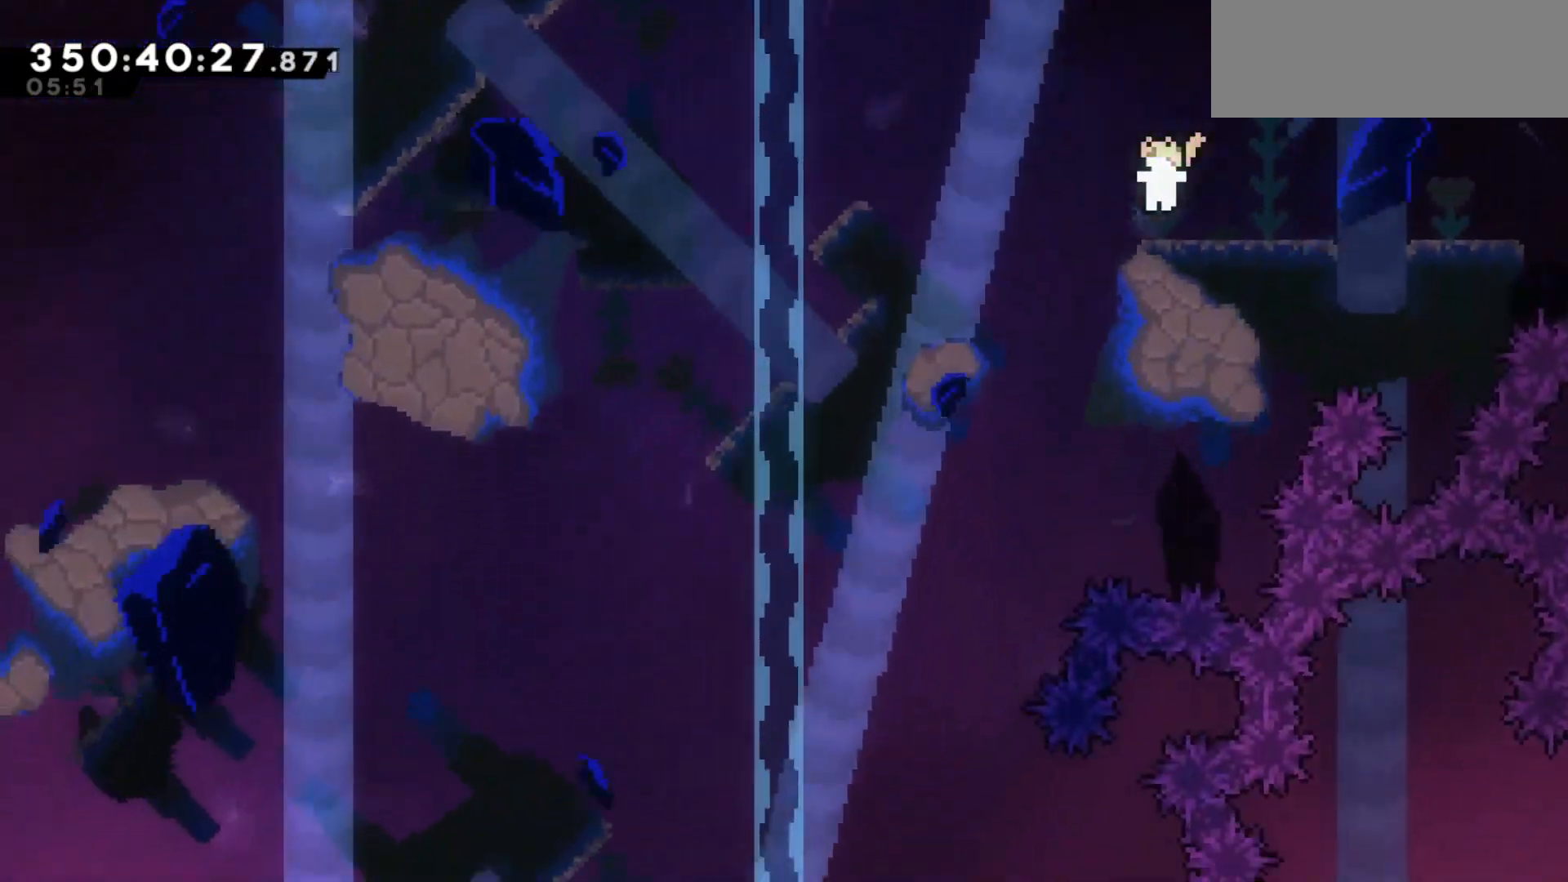
{"keys": ["left"], "events": []}
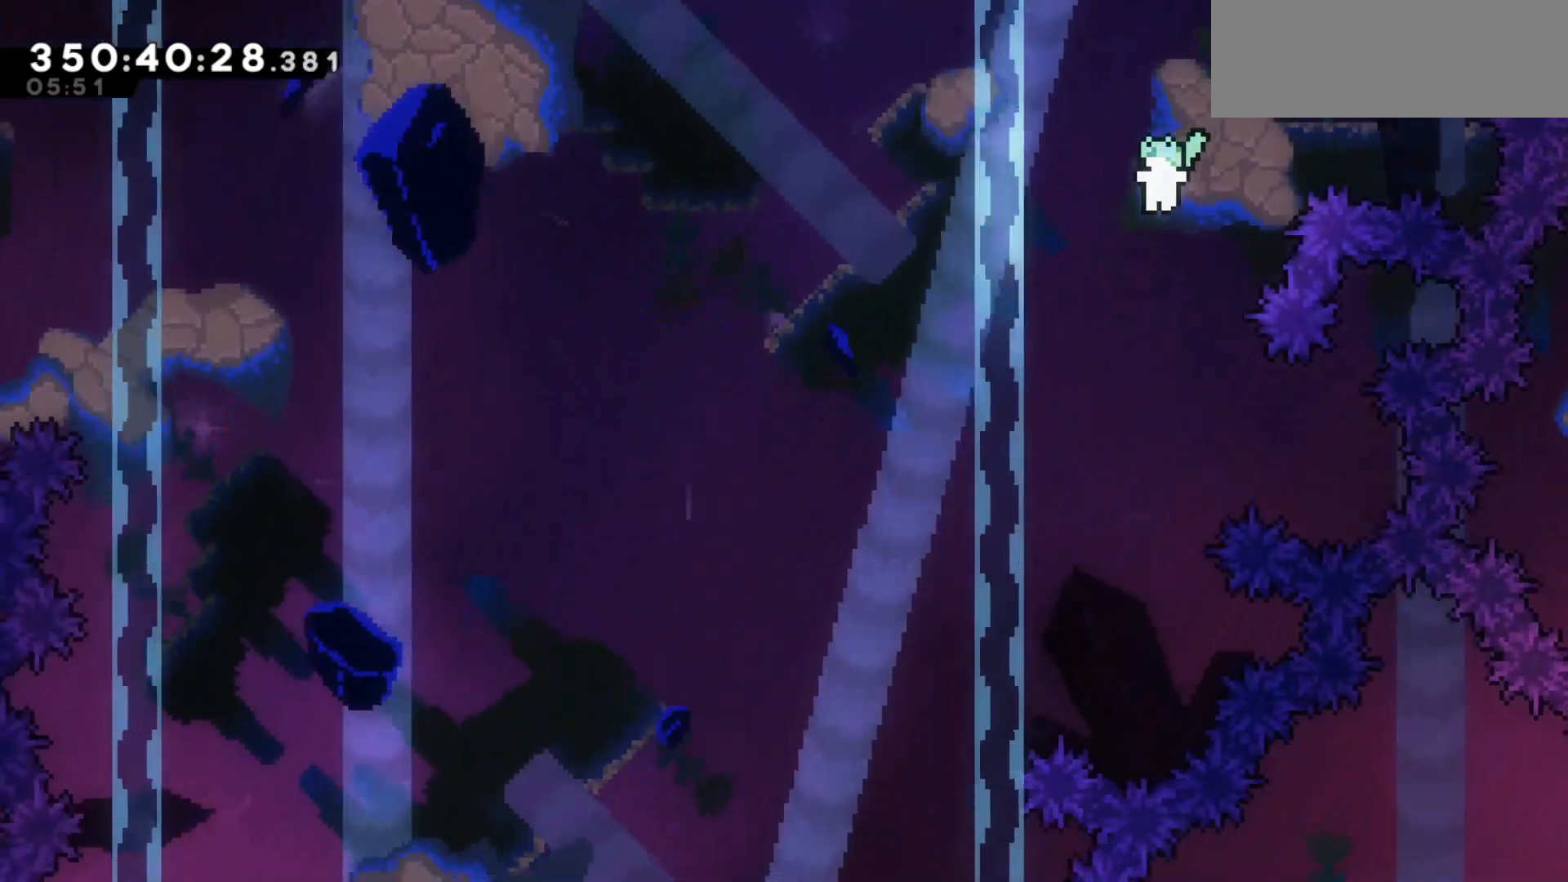
{"keys": ["left"], "events": []}
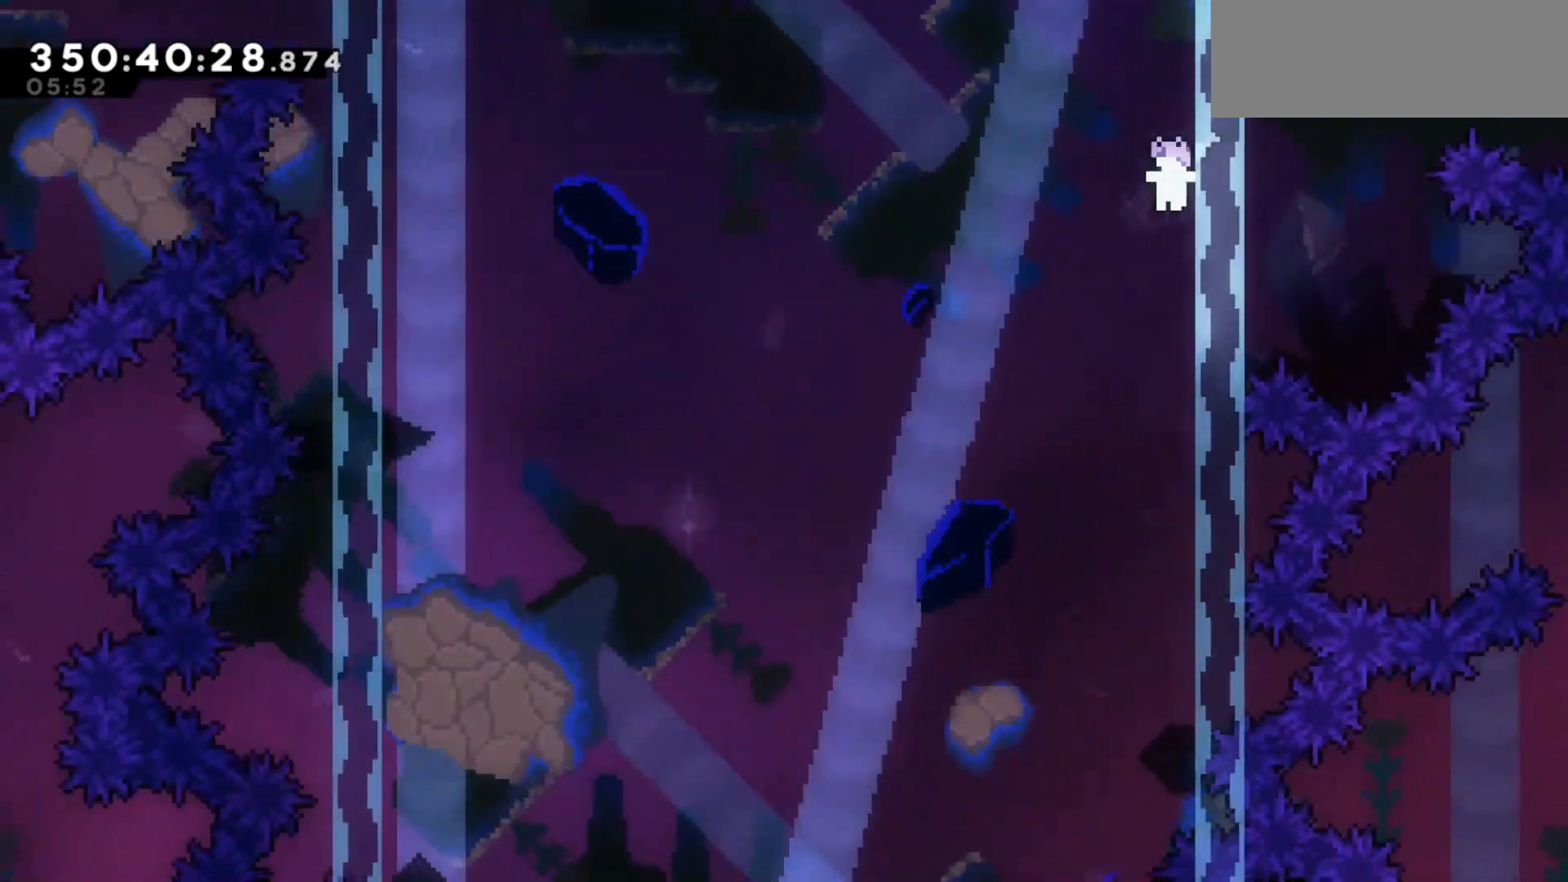
{"keys": ["left"]}
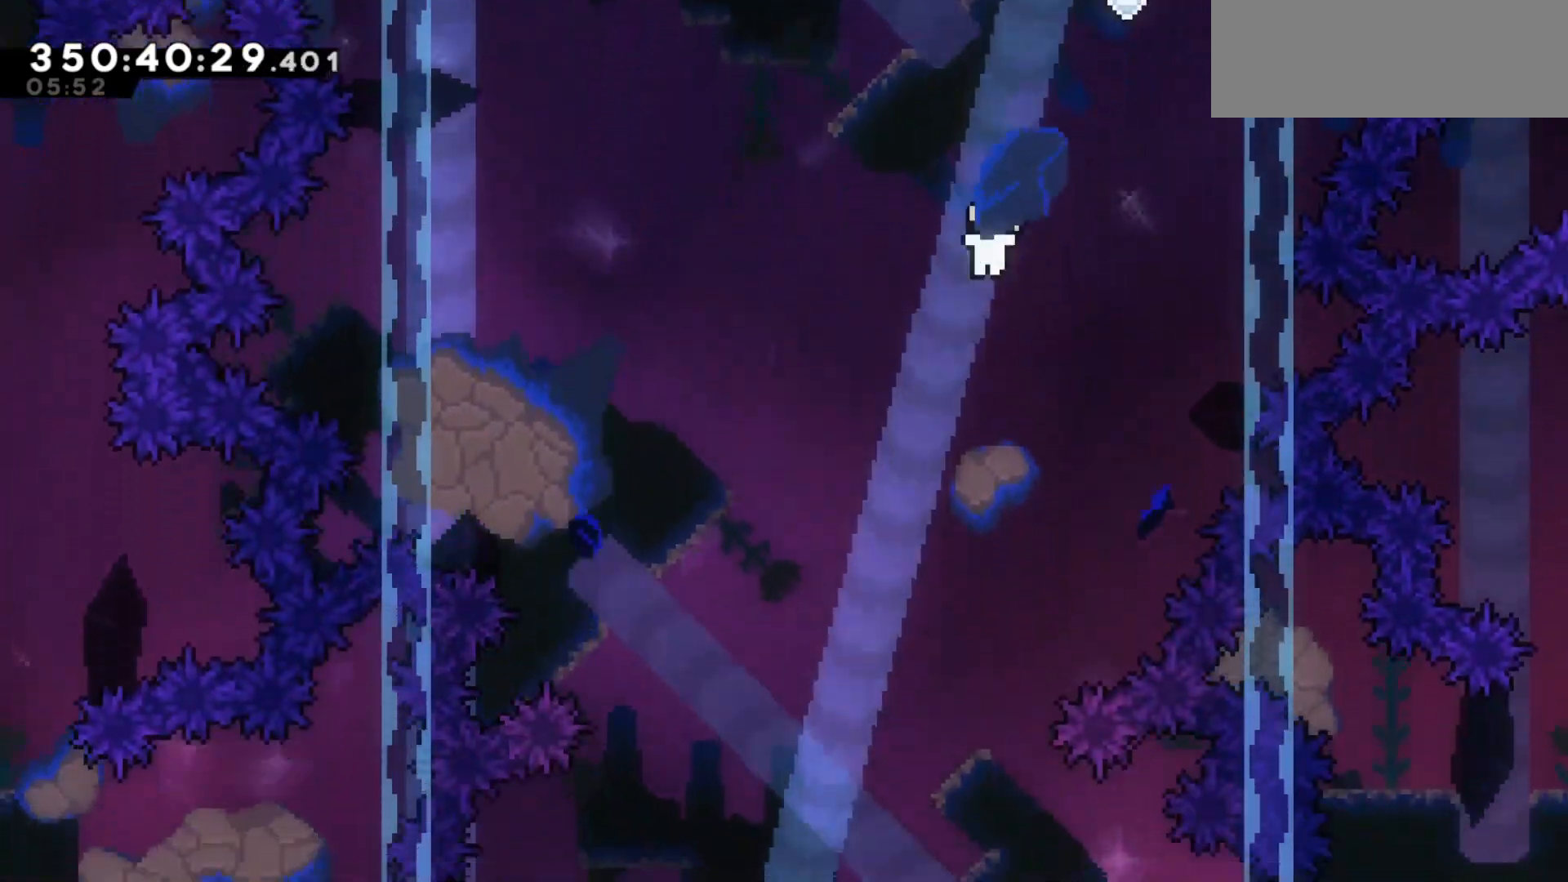
{"keys": [], "events": [[333, "left", "up"]]}
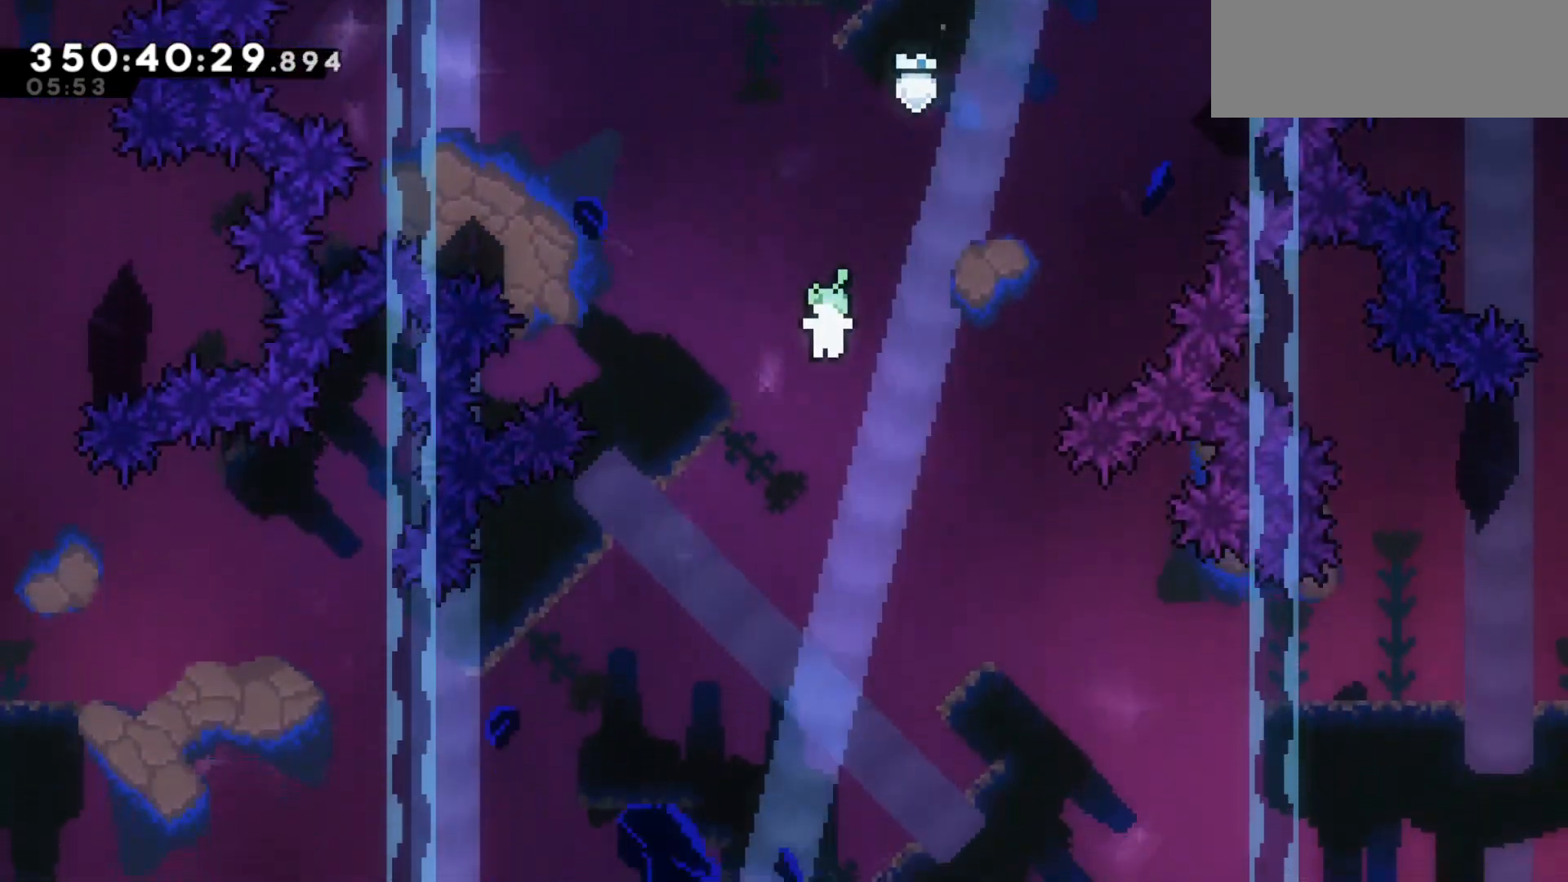
{"keys": [], "events": []}
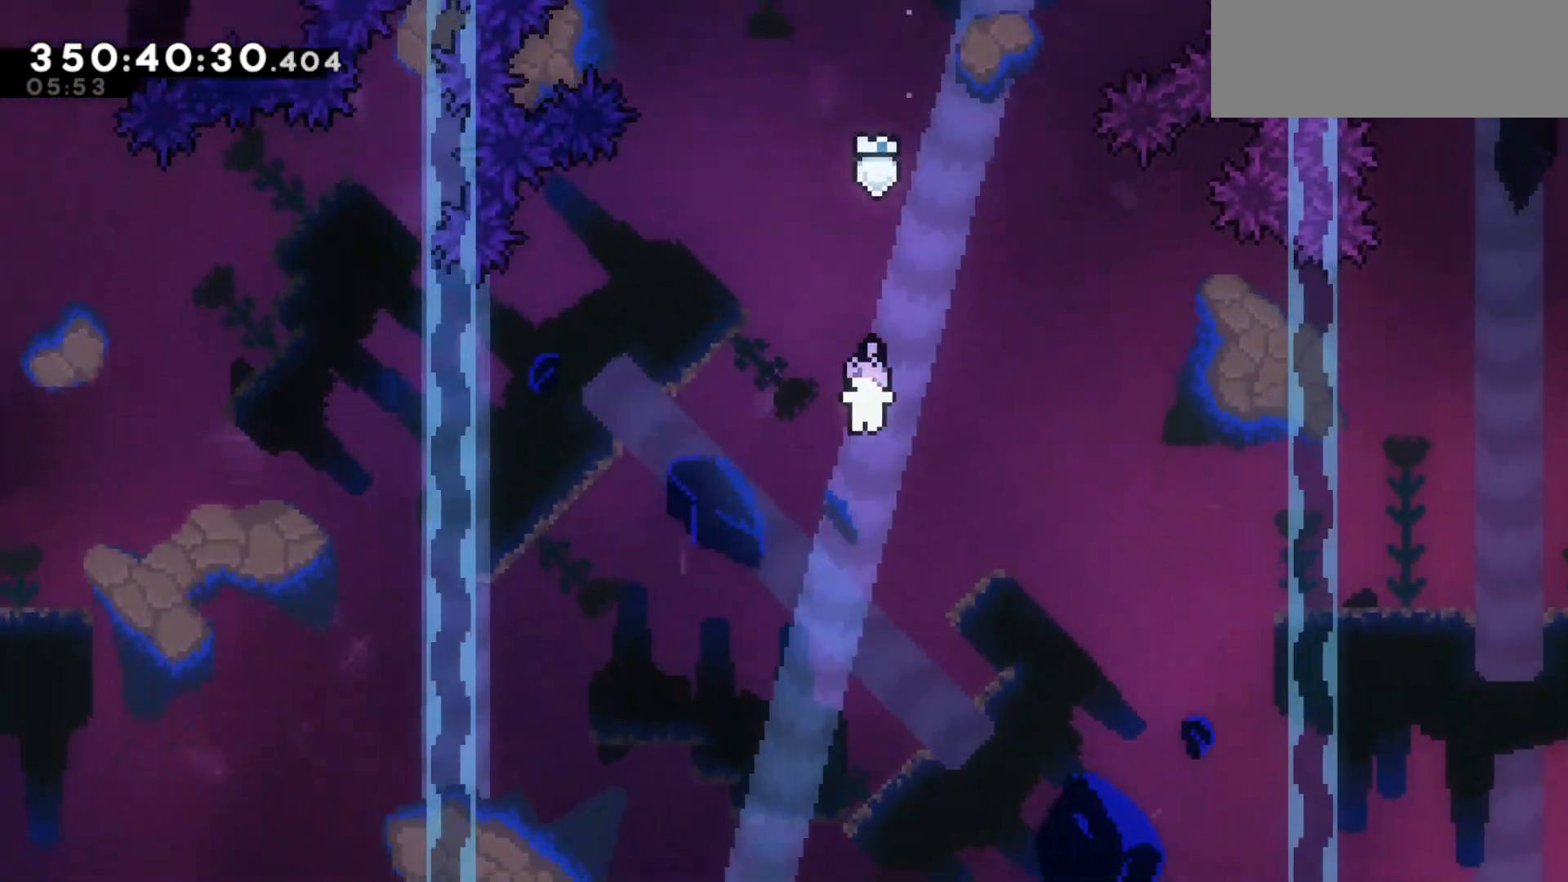
{"keys": ["left"], "events": [[417, "left", "down"]]}
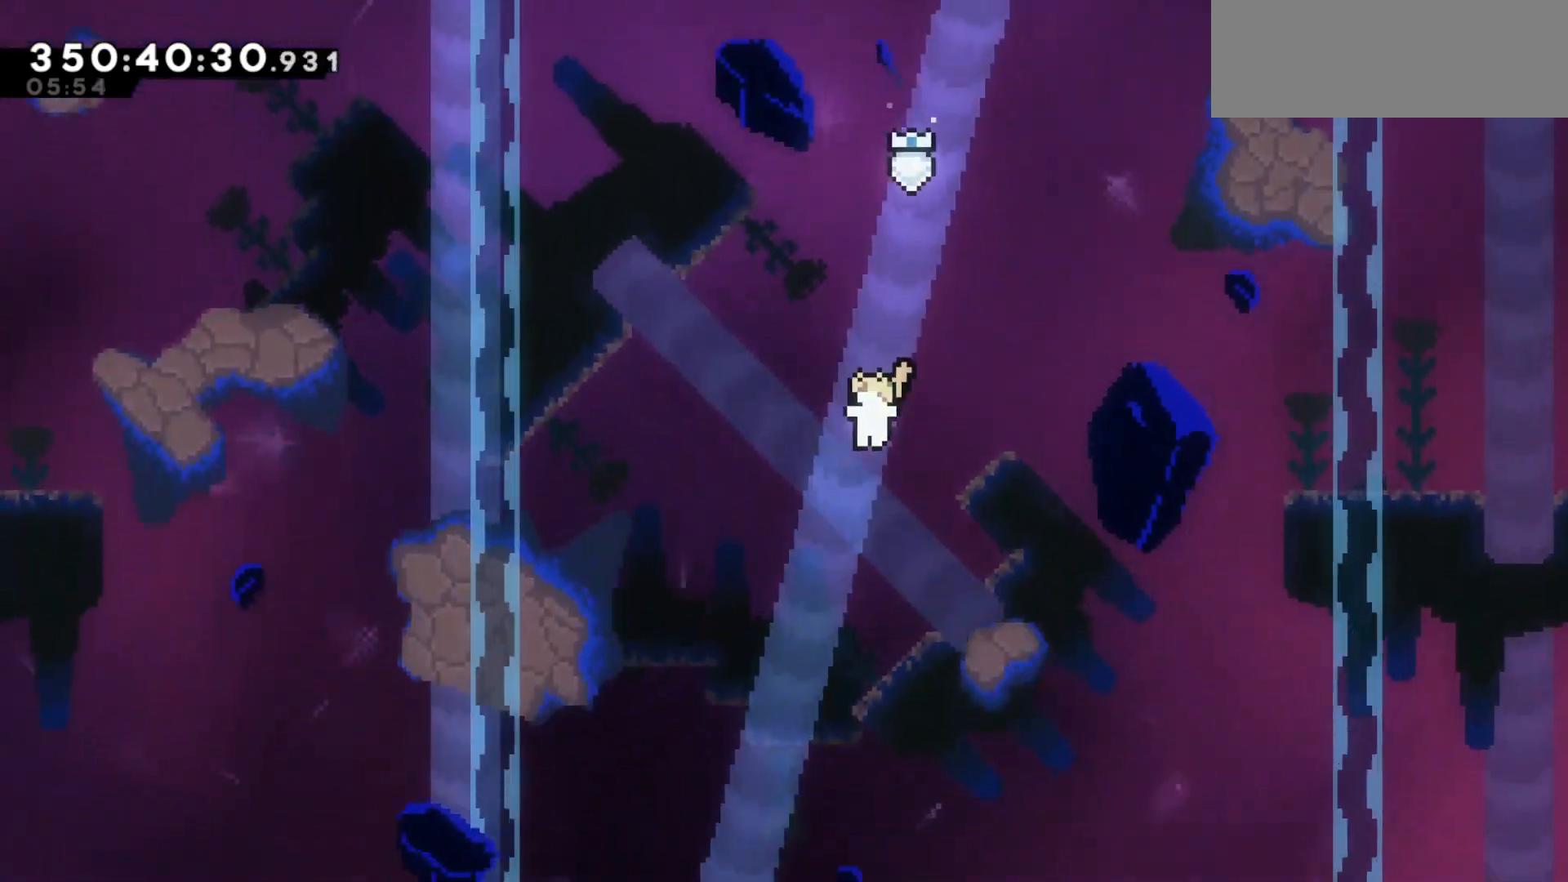
{"keys": [], "events": [[200, "left", "up"]]}
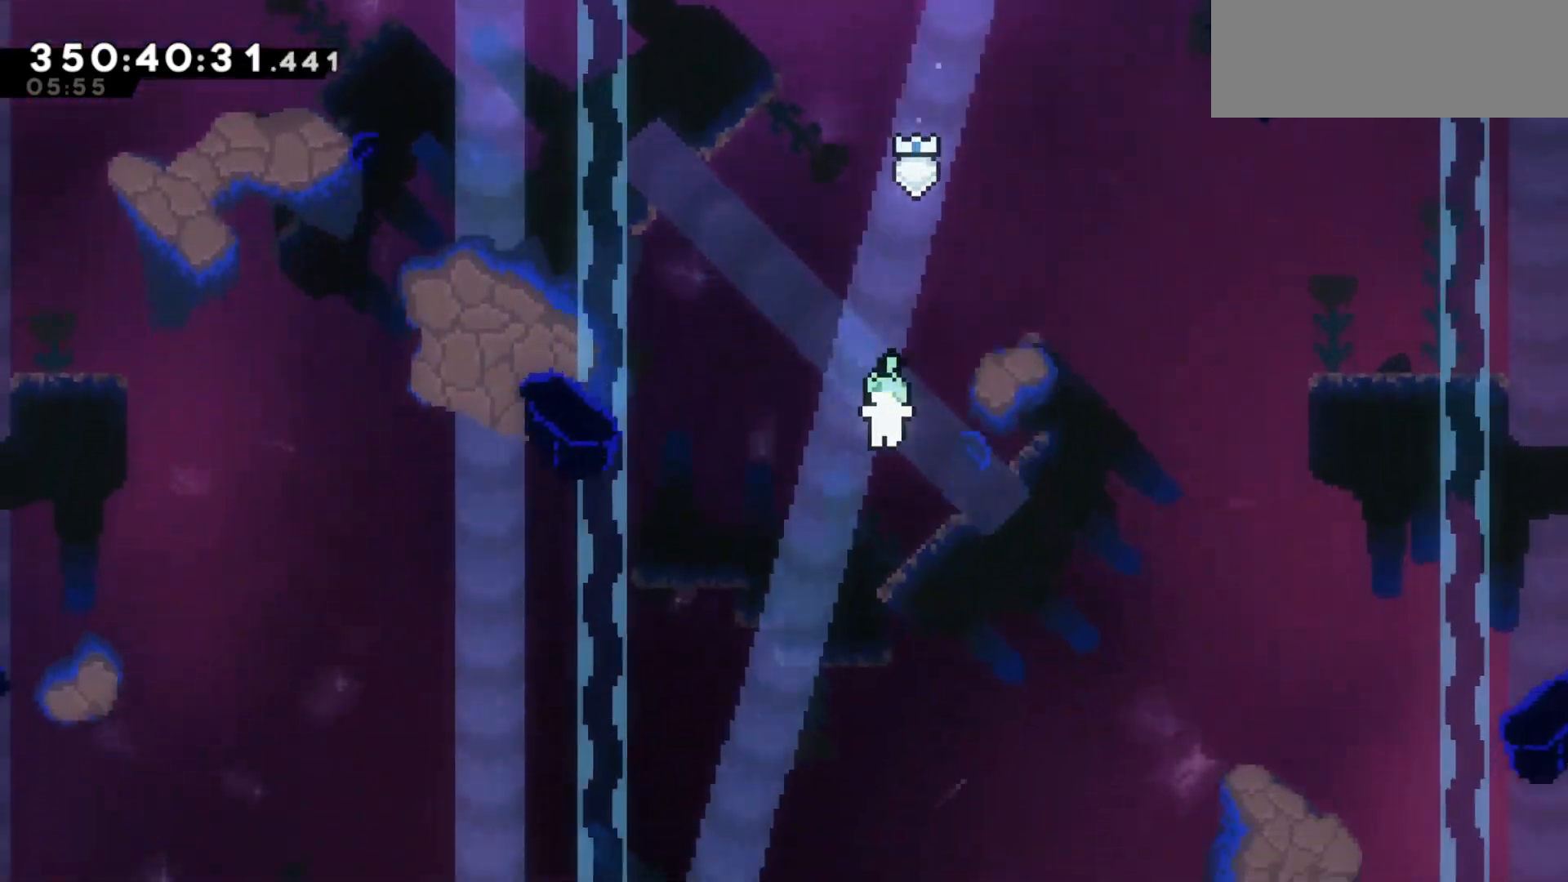
{"keys": [], "events": []}
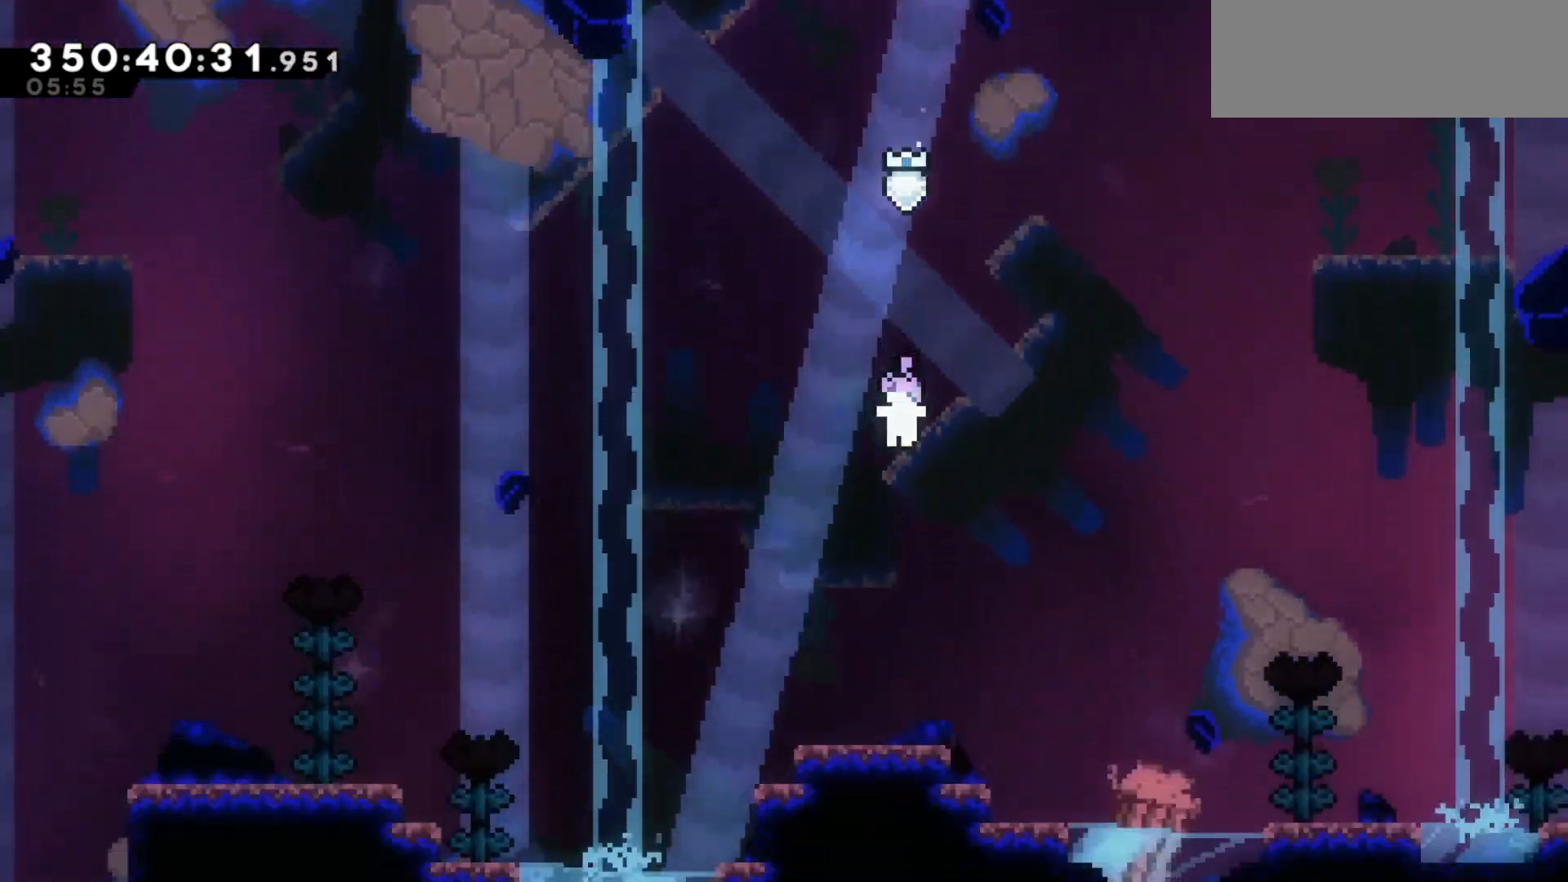
{"keys": ["left"], "events": [[50, "right", "down"], [133, "right", "up"], [317, "left", "down"]]}
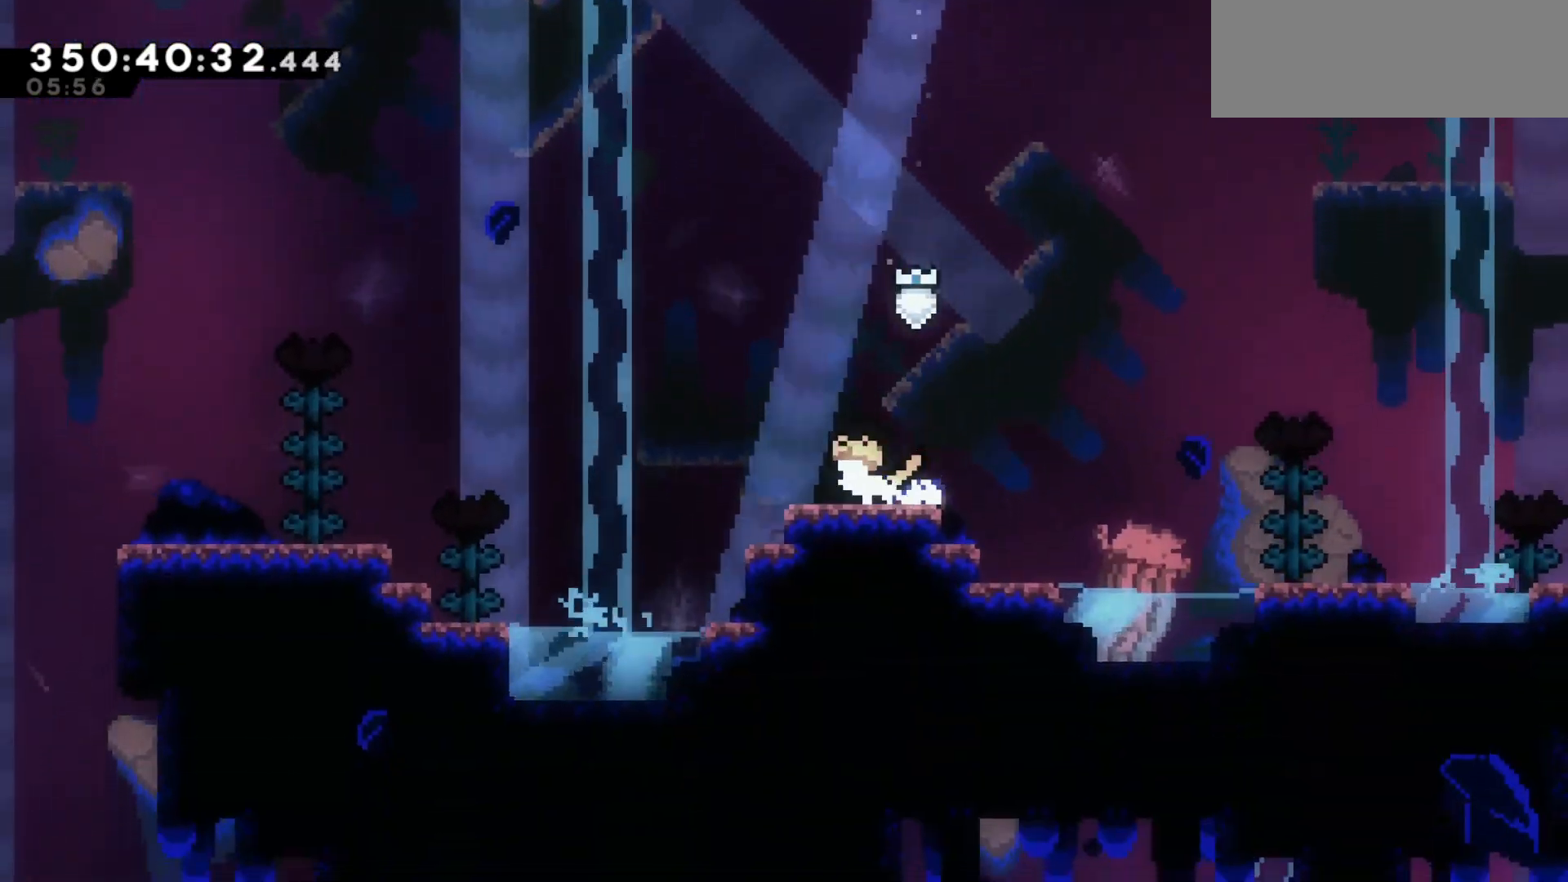
{"keys": ["left"], "events": [[150, "jump2", "down"], [333, "dash", "down"], [383, "jump2", "up"], [433, "dash", "up"]]}
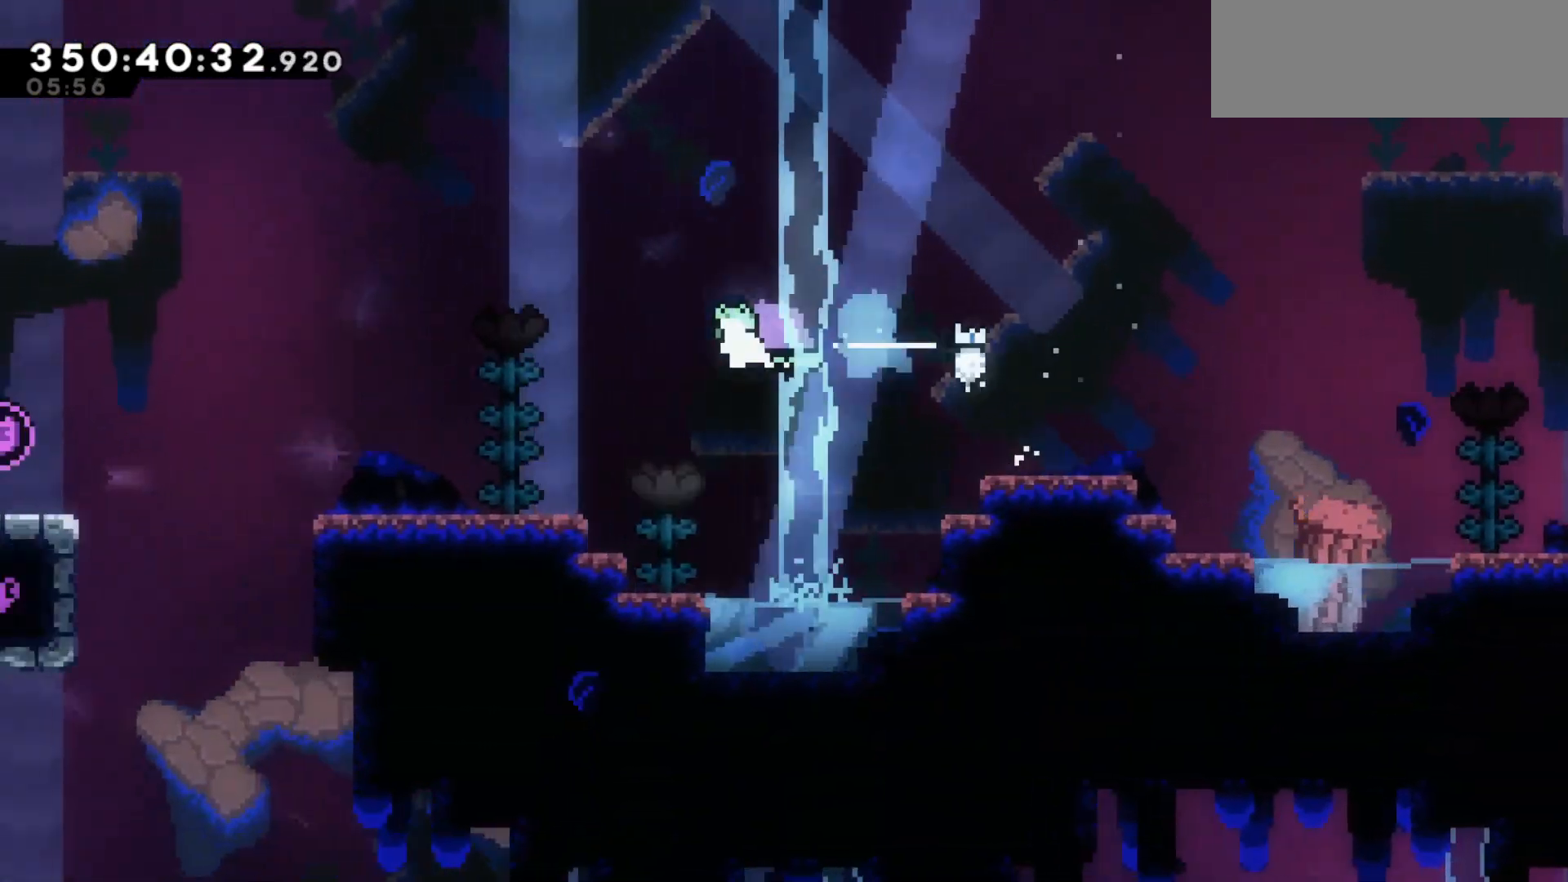
{"keys": ["left"], "events": []}
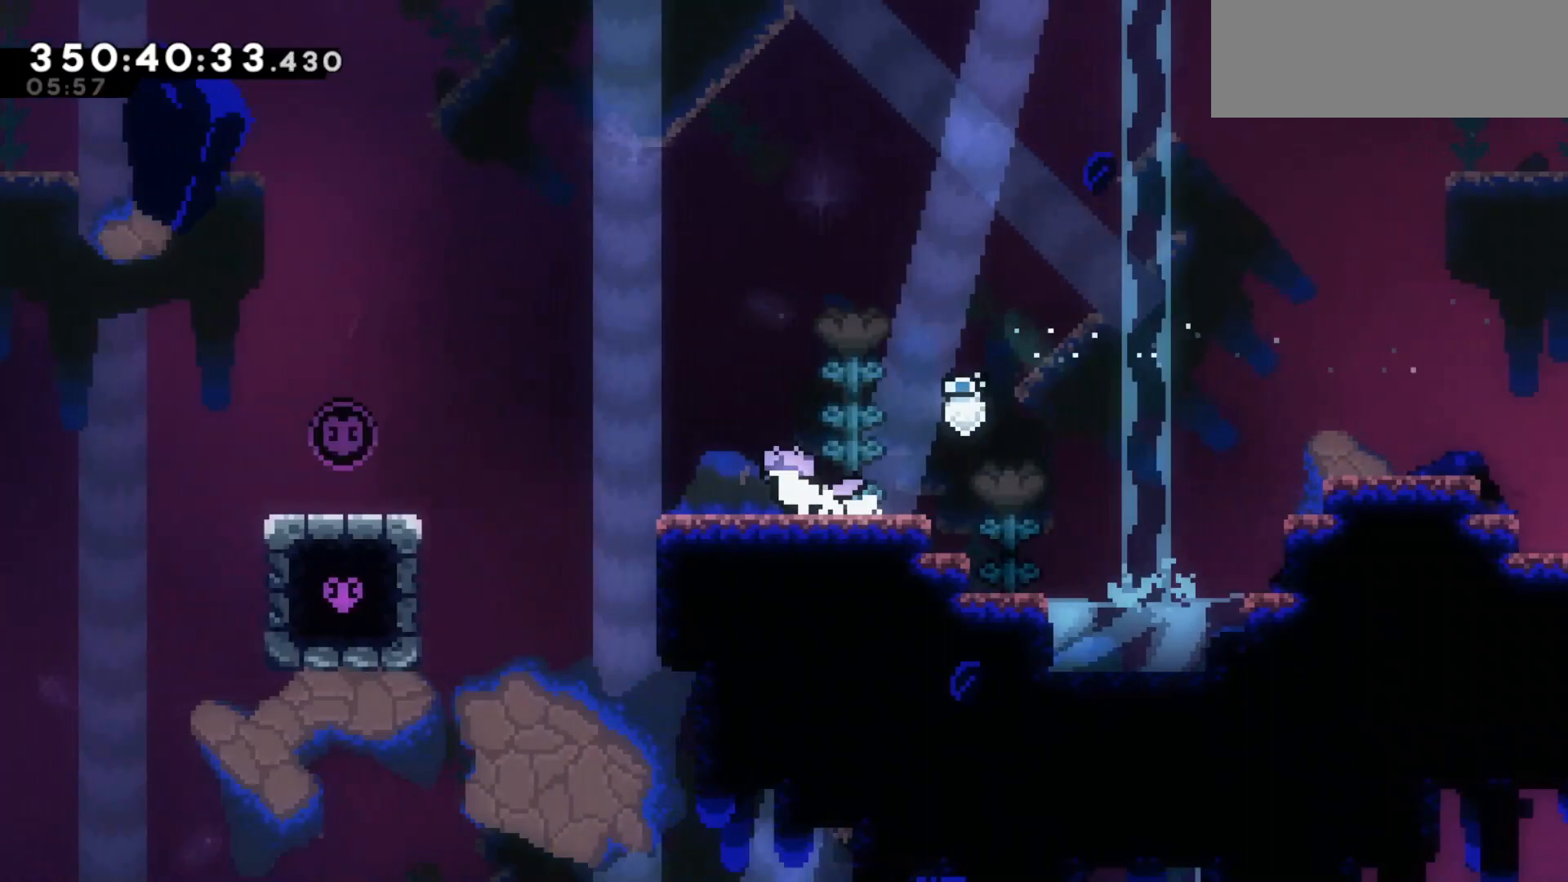
{"keys": [], "events": [[217, "jump2", "down"], [417, "left", "up"], [467, "jump2", "up"]]}
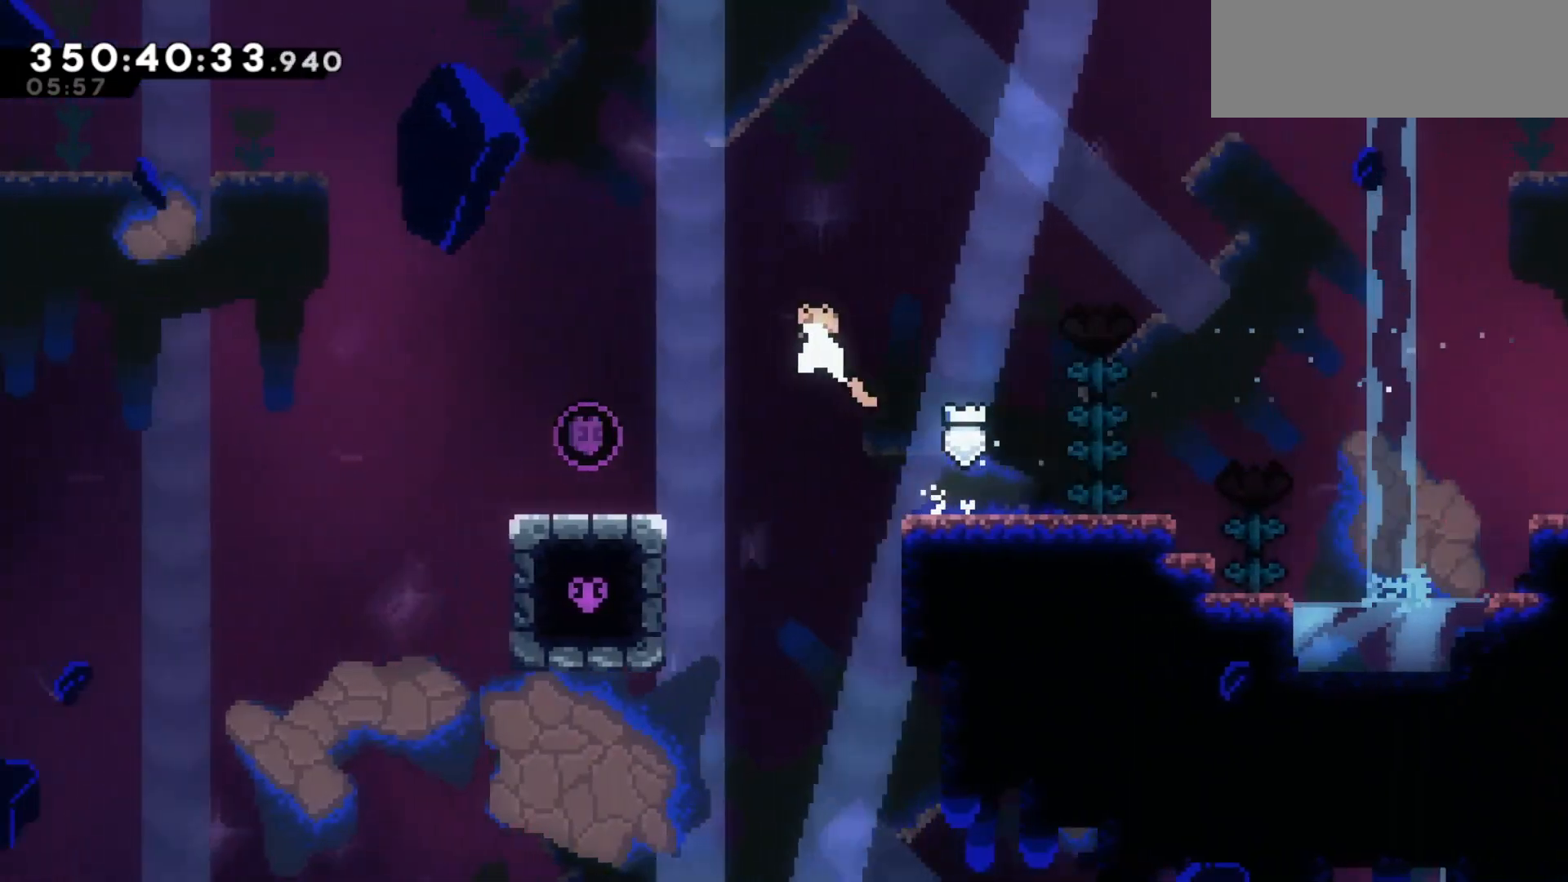
{"keys": [], "events": [[133, "left", "down"], [150, "up", "down"], [183, "dash", "down"], [283, "dash", "up"], [333, "left", "up"], [383, "up", "up"]]}
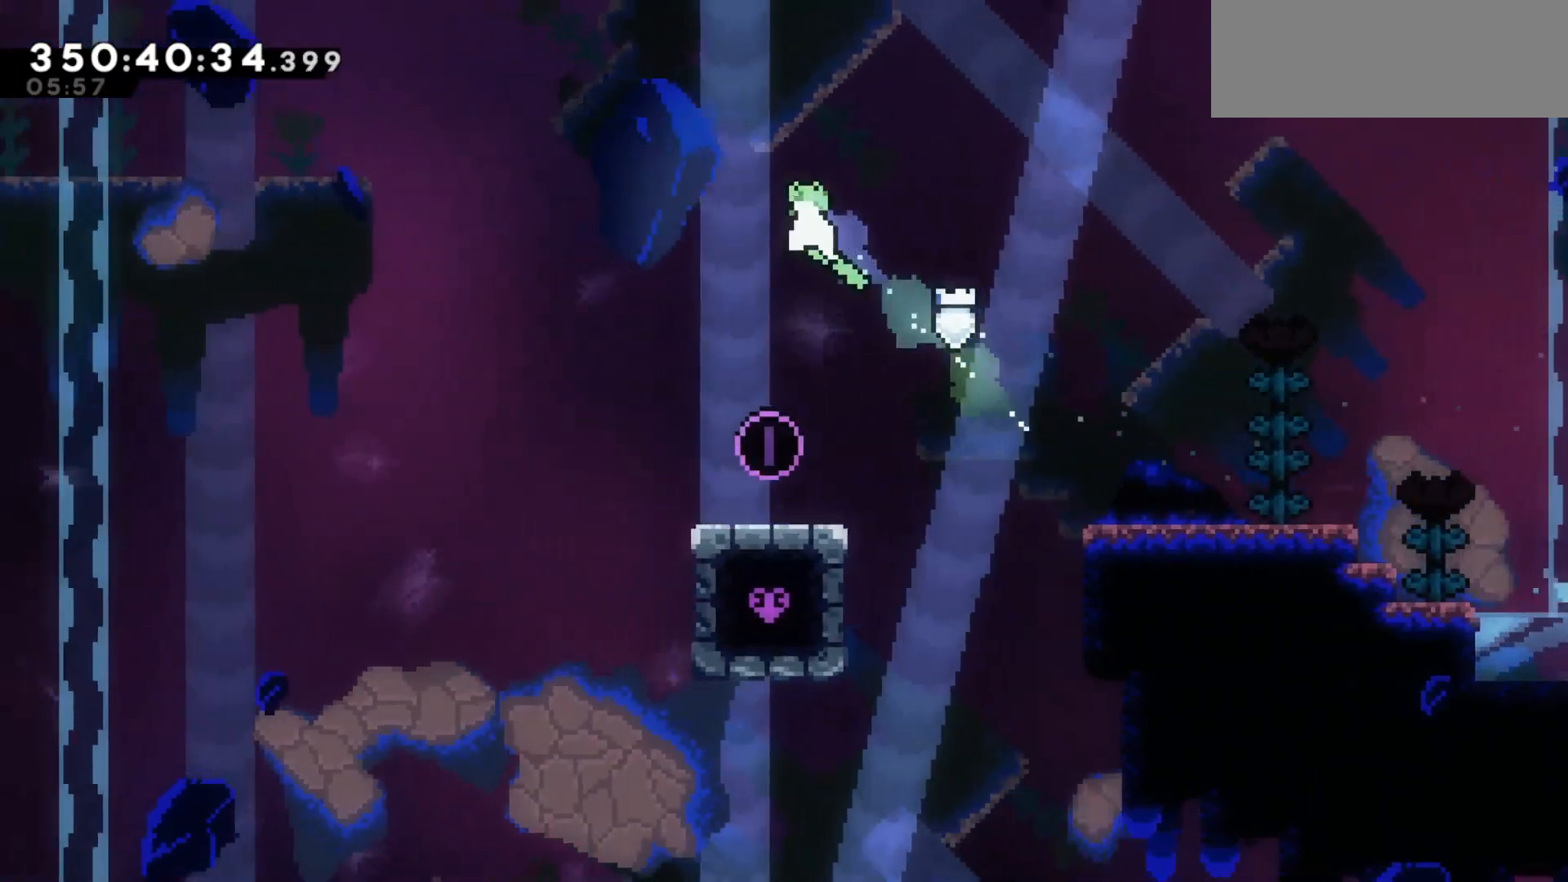
{"keys": [], "events": [[217, "left", "down"], [300, "left", "up"]]}
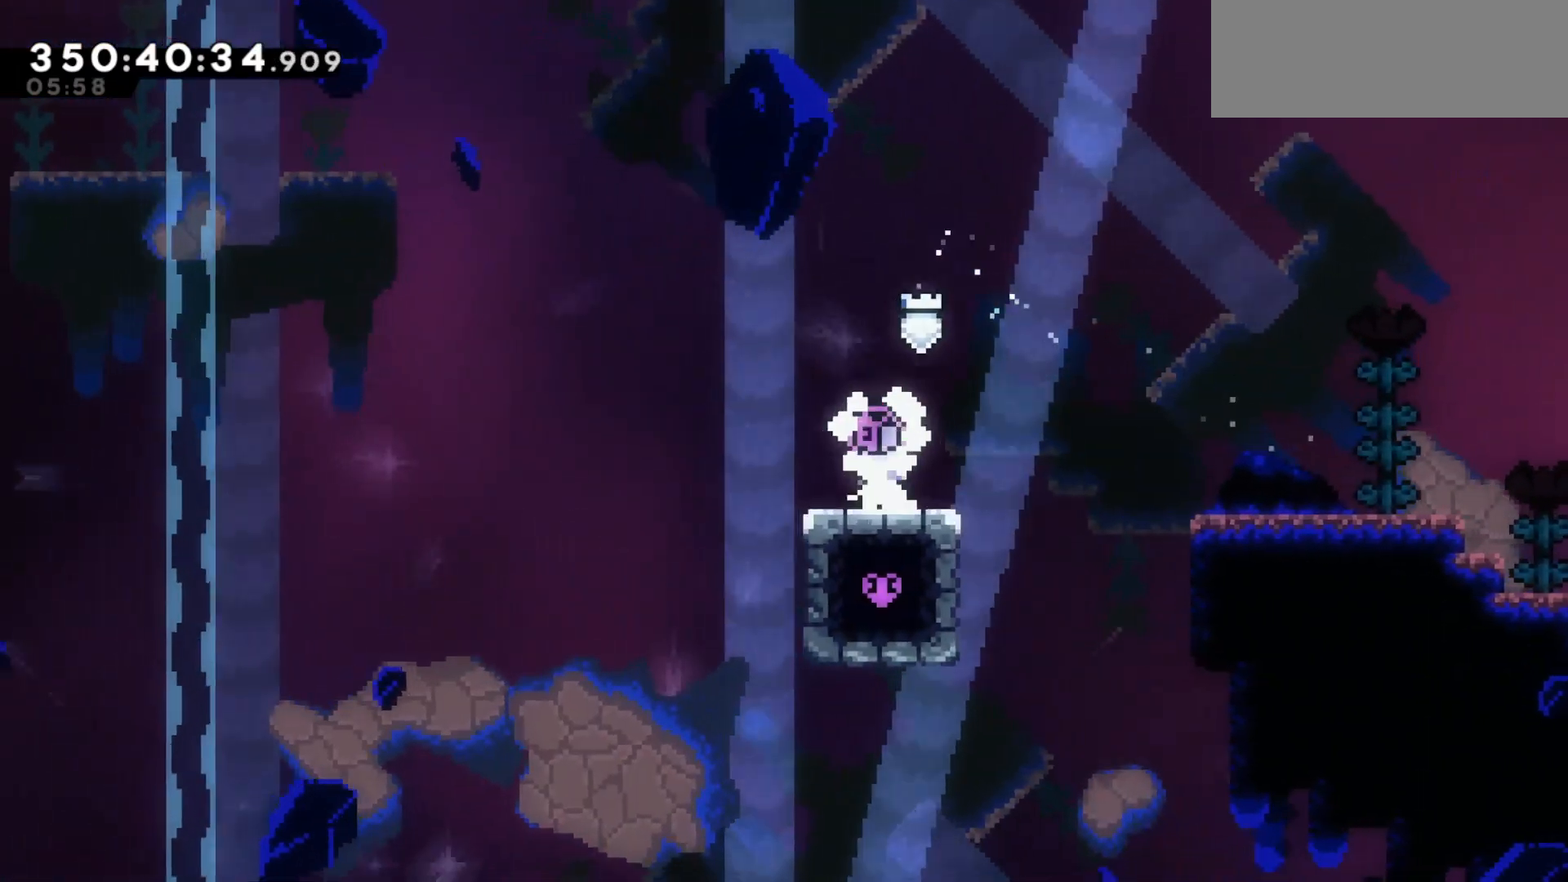
{"keys": [], "events": []}
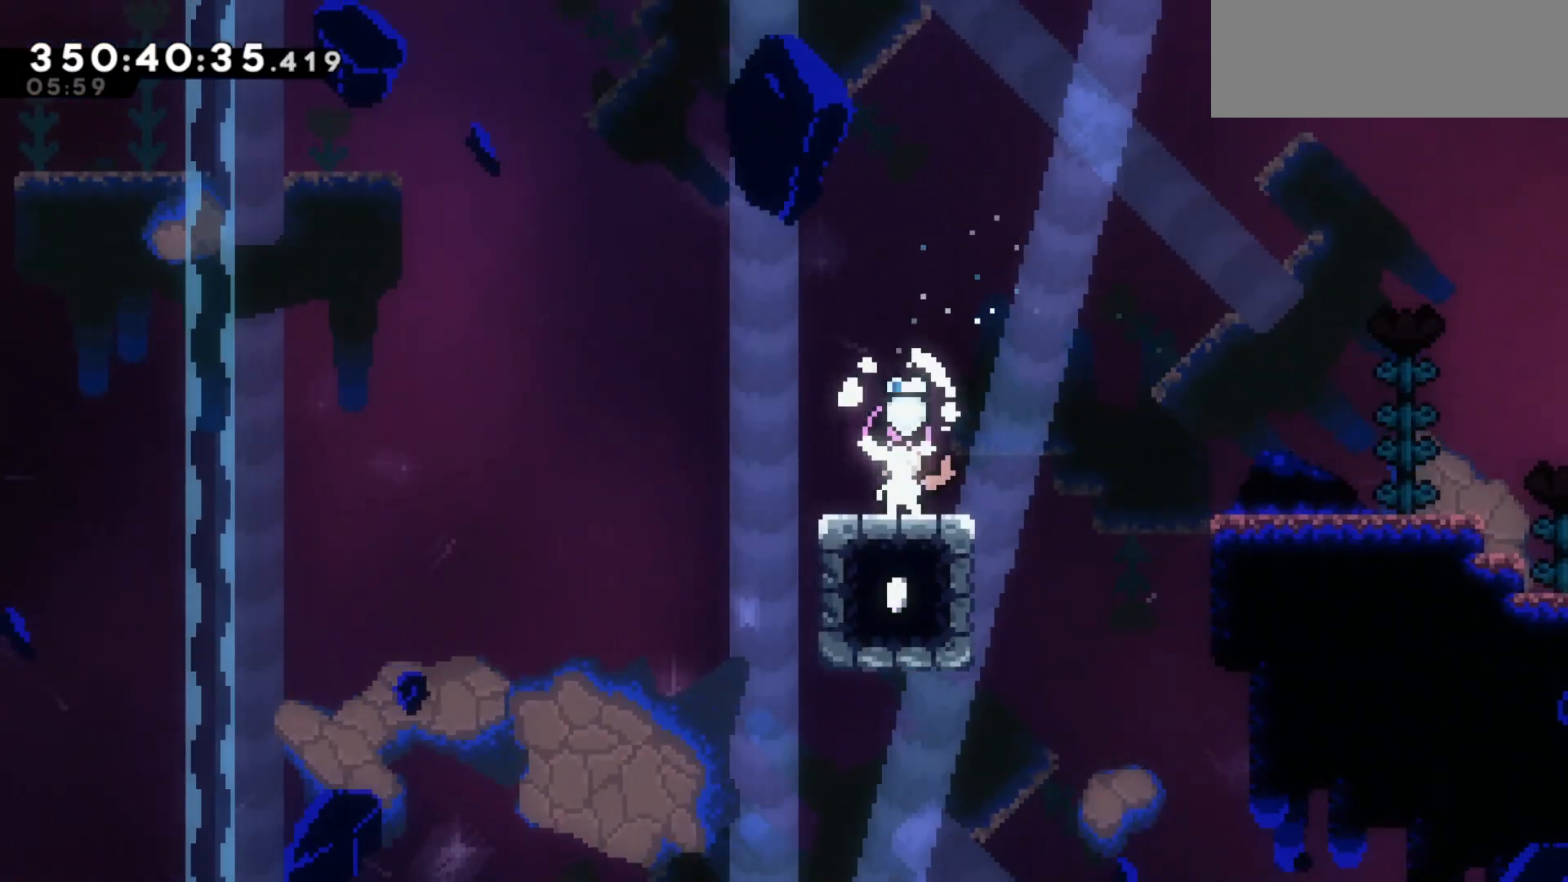
{"keys": [], "events": []}
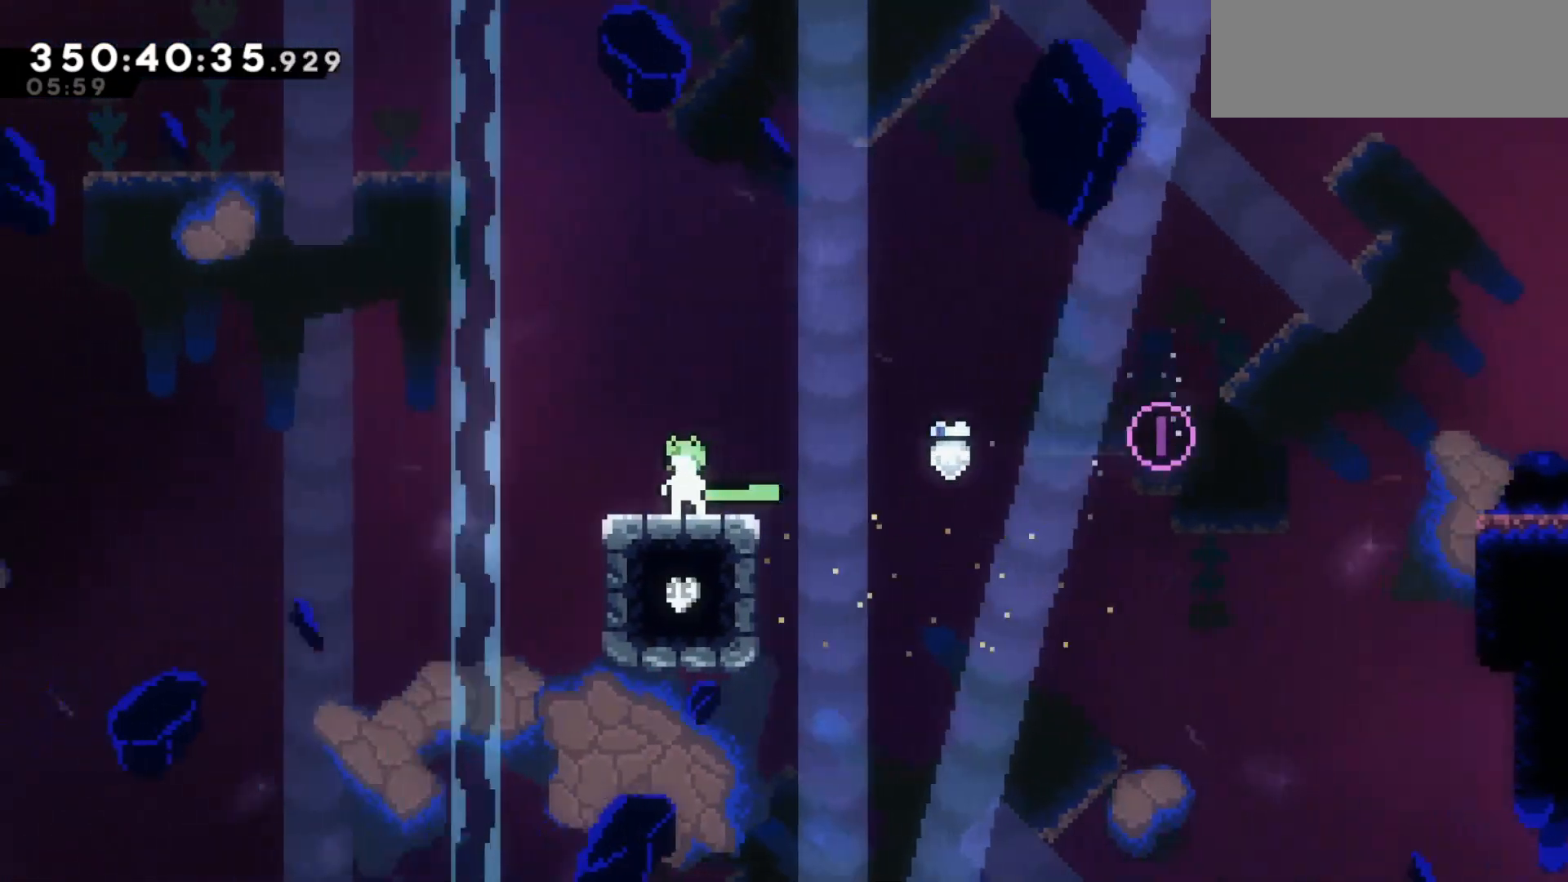
{"keys": [], "events": []}